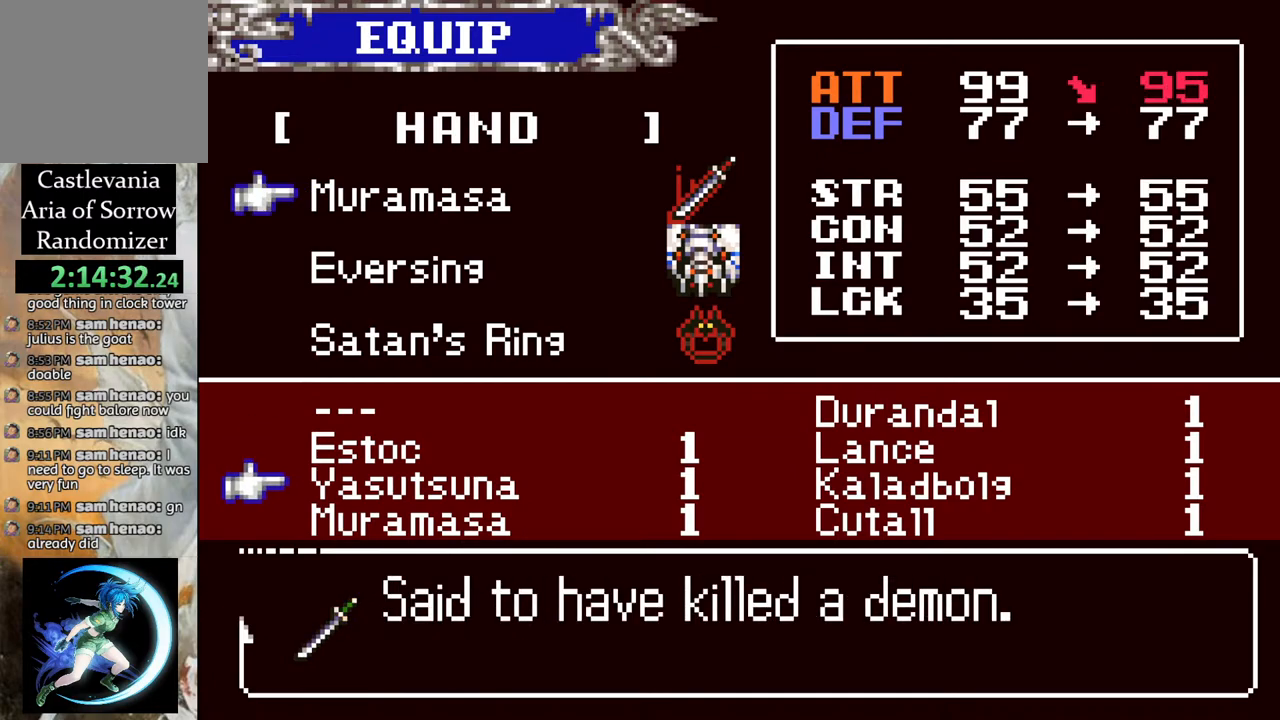
Gameplay with a controller (PlayStation layout); each line is a JSON object with the inputs held at the frame after it. "events" lists button and stick changes between this image and that frame as [ms after this image, input, new state], when the widget could be followed in between.
{"buttons": [], "left_stick": "center", "right_stick": "center", "events": [[233, "DPAD_RIGHT", "down"], [283, "DPAD_RIGHT", "up"]]}
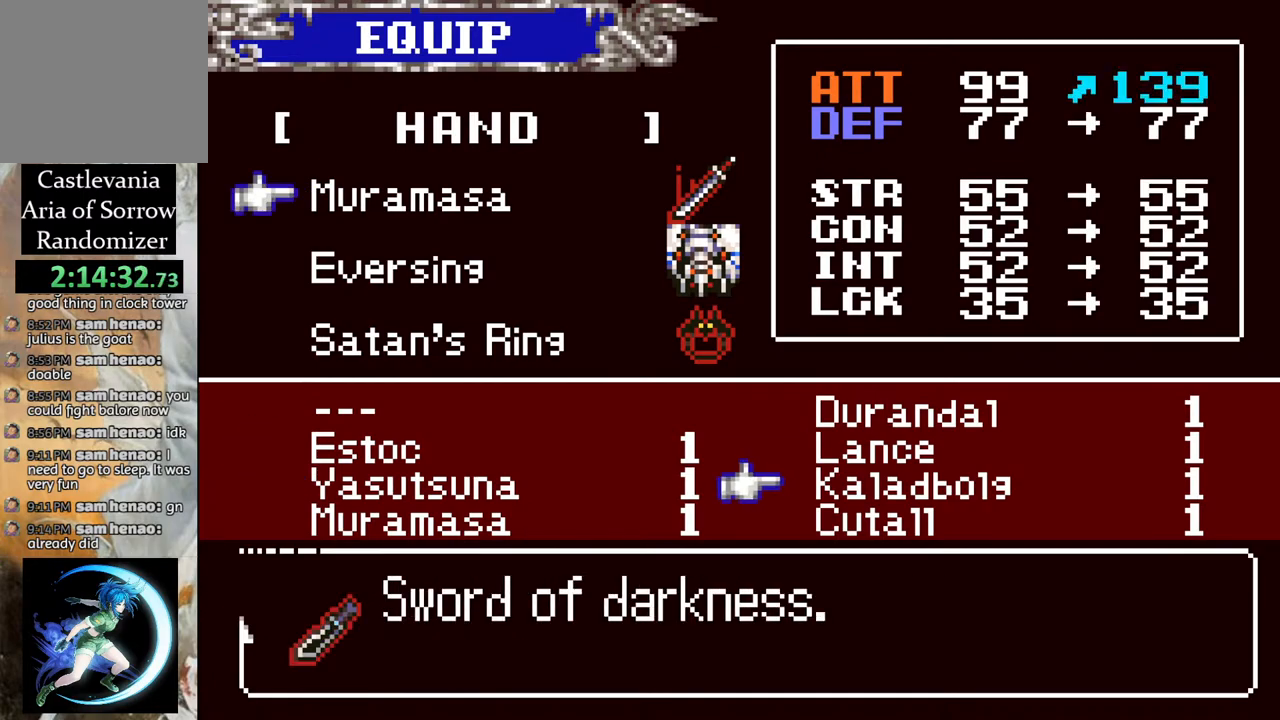
{"buttons": [], "left_stick": "center", "right_stick": "center", "events": []}
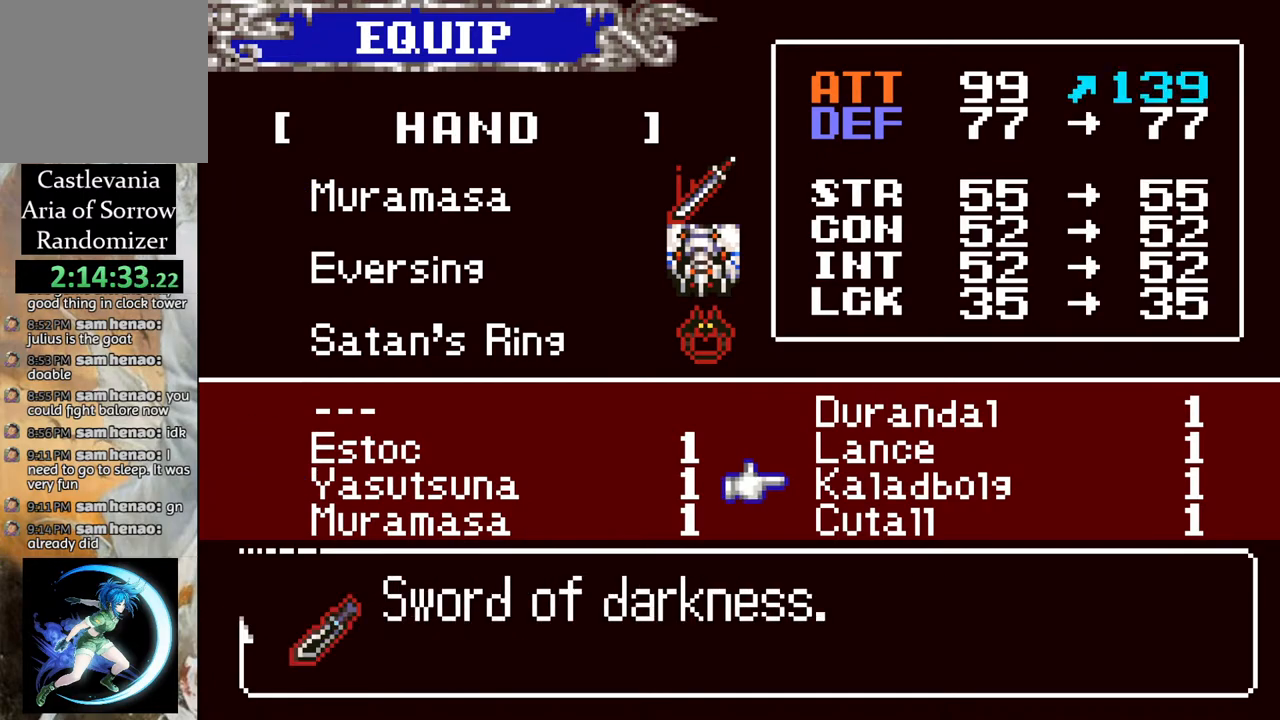
{"buttons": [], "left_stick": "center", "right_stick": "center", "events": []}
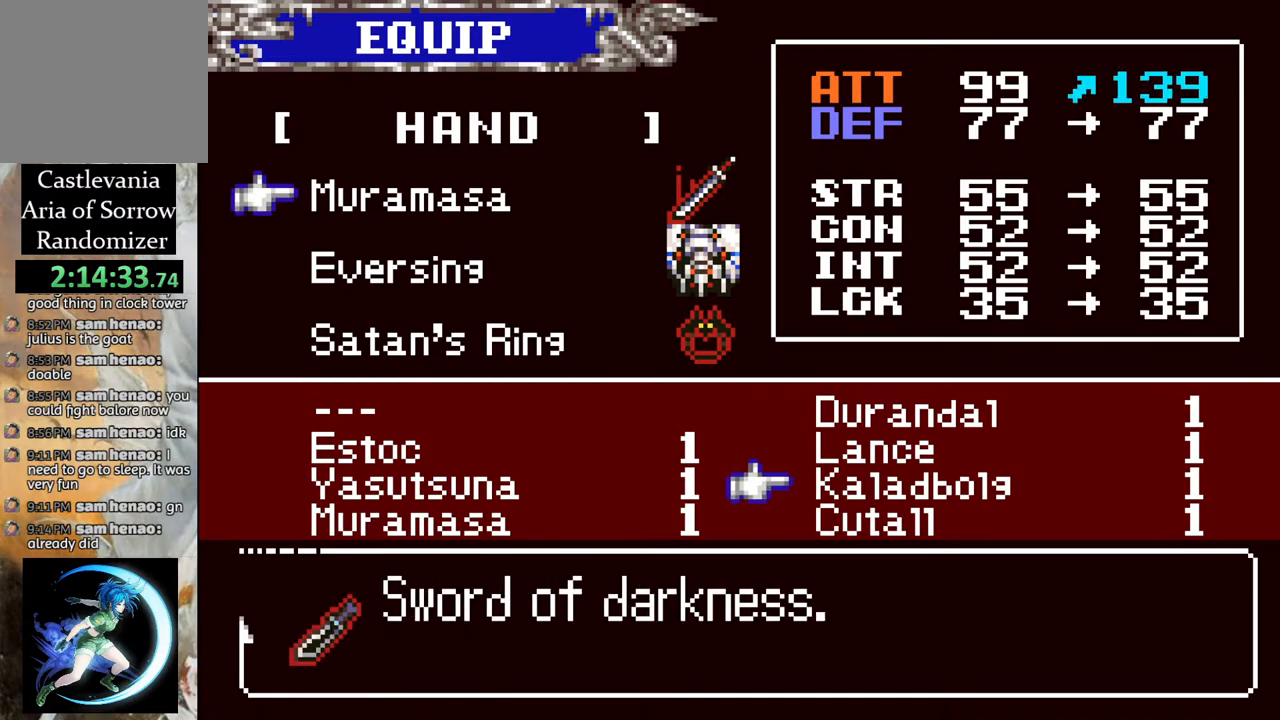
{"buttons": [], "left_stick": "center", "right_stick": "center", "events": []}
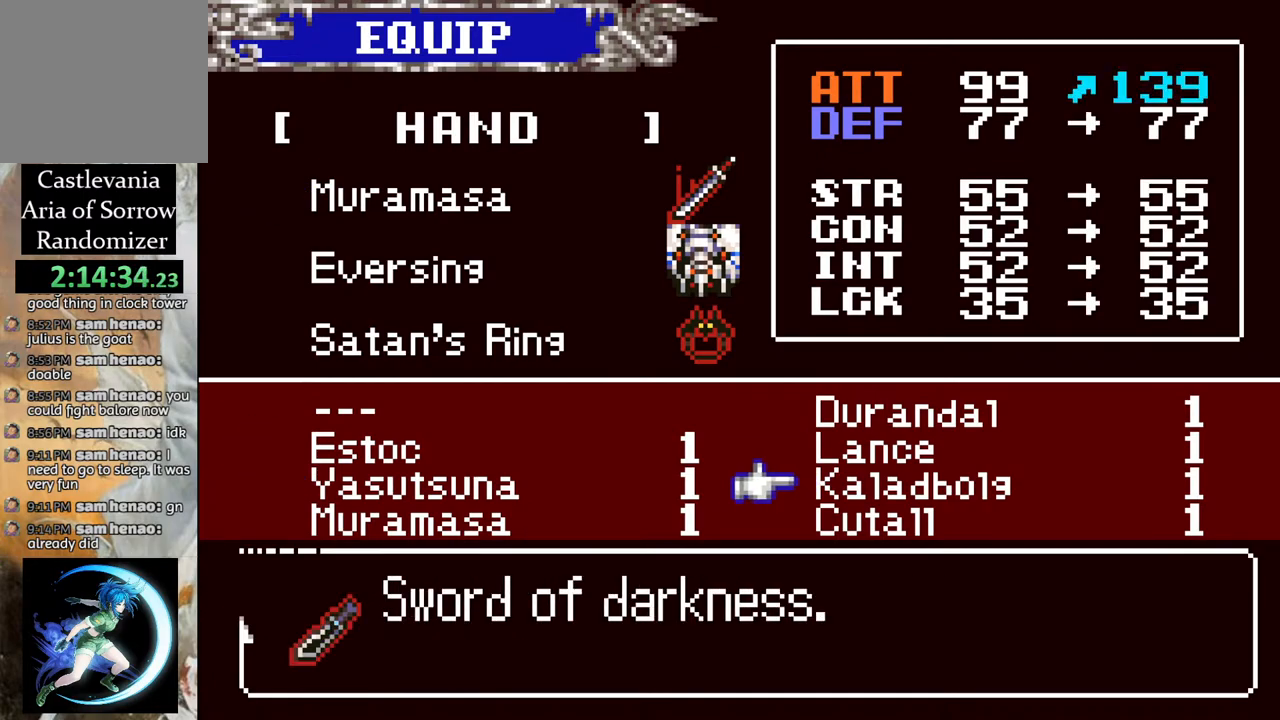
{"buttons": [], "left_stick": "center", "right_stick": "center", "events": []}
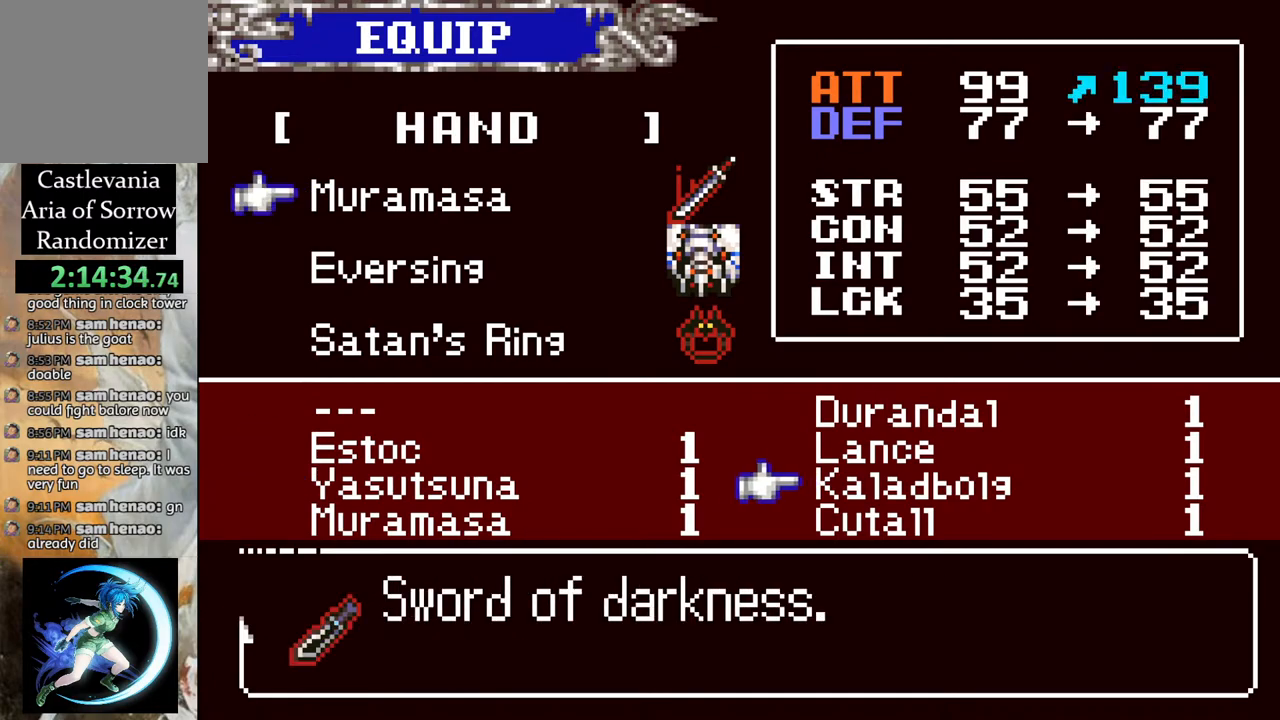
{"buttons": [], "left_stick": "center", "right_stick": "center", "events": [[183, "CIRCLE", "down"], [283, "CIRCLE", "up"]]}
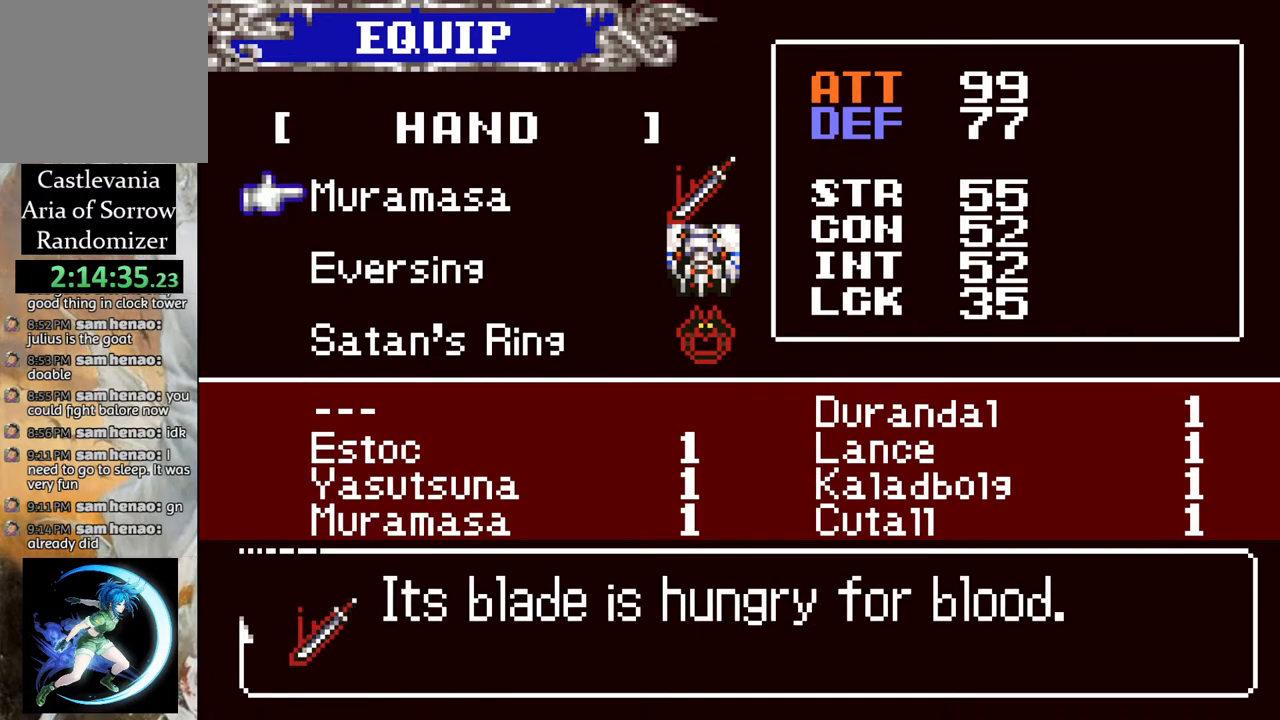
{"buttons": [], "left_stick": "center", "right_stick": "center", "events": [[67, "CIRCLE", "down"], [167, "CIRCLE", "up"]]}
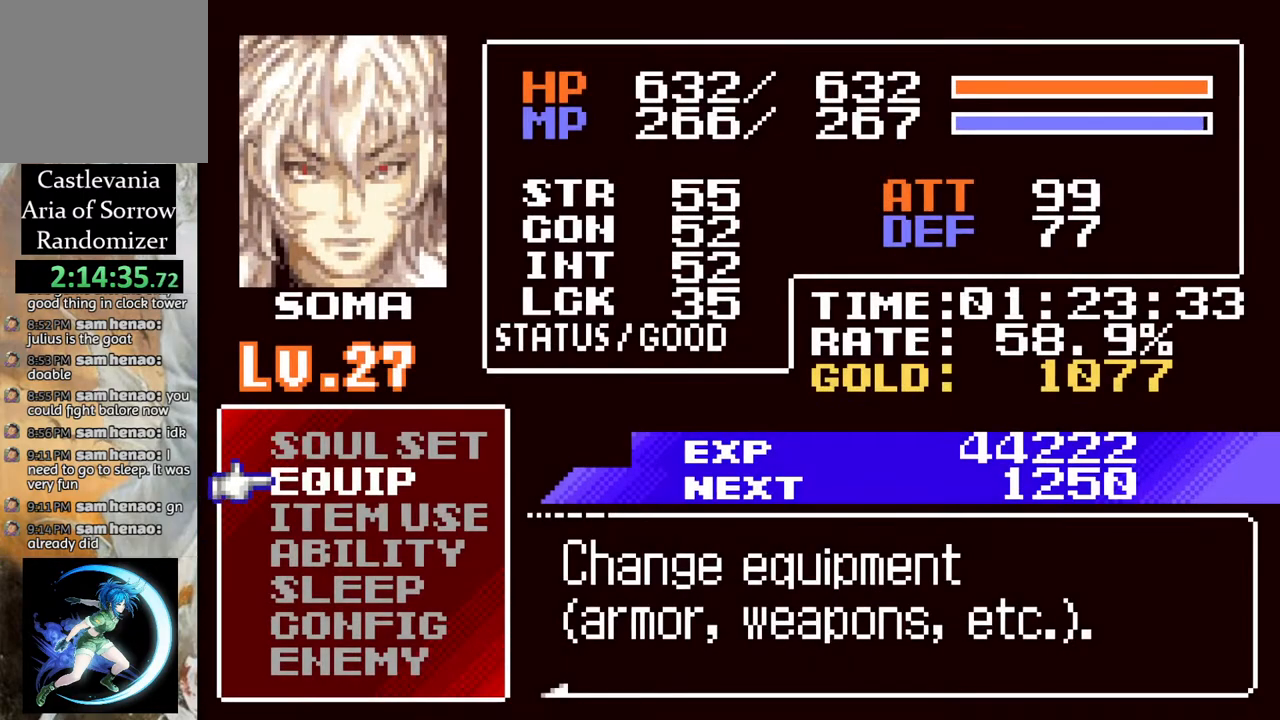
{"buttons": ["CIRCLE"], "left_stick": "center", "right_stick": "center", "events": [[383, "CIRCLE", "down"]]}
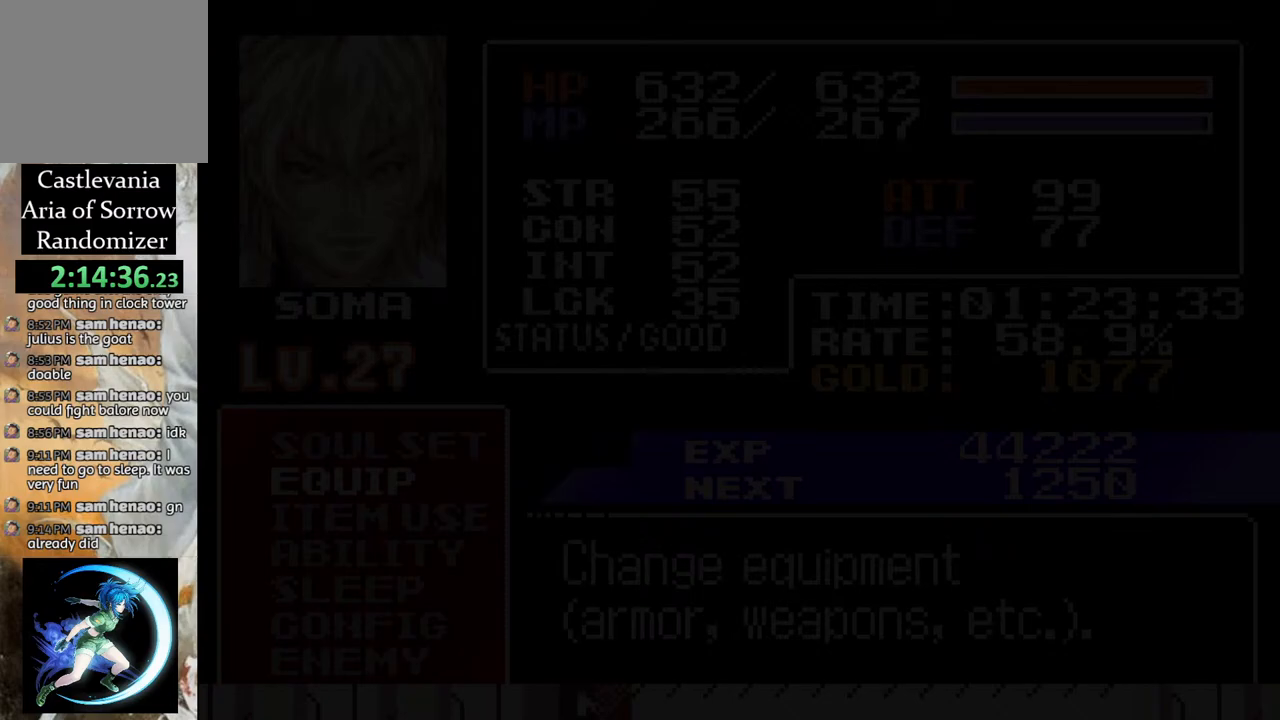
{"buttons": [], "left_stick": "center", "right_stick": "center", "events": [[17, "CIRCLE", "up"], [300, "CIRCLE", "down"], [433, "CIRCLE", "up"]]}
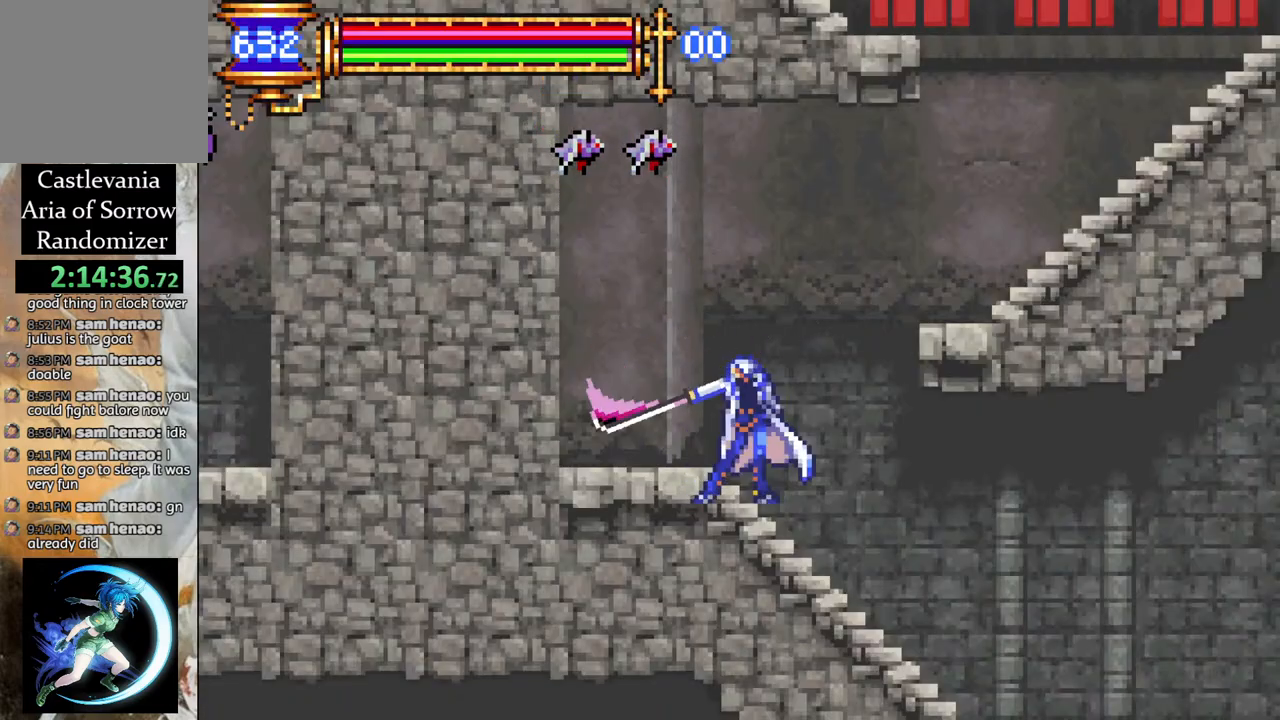
{"buttons": [], "left_stick": "center", "right_stick": "center", "events": [[383, "CROSS", "down"], [433, "CIRCLE", "down"], [433, "CROSS", "up"], [500, "CIRCLE", "up"]]}
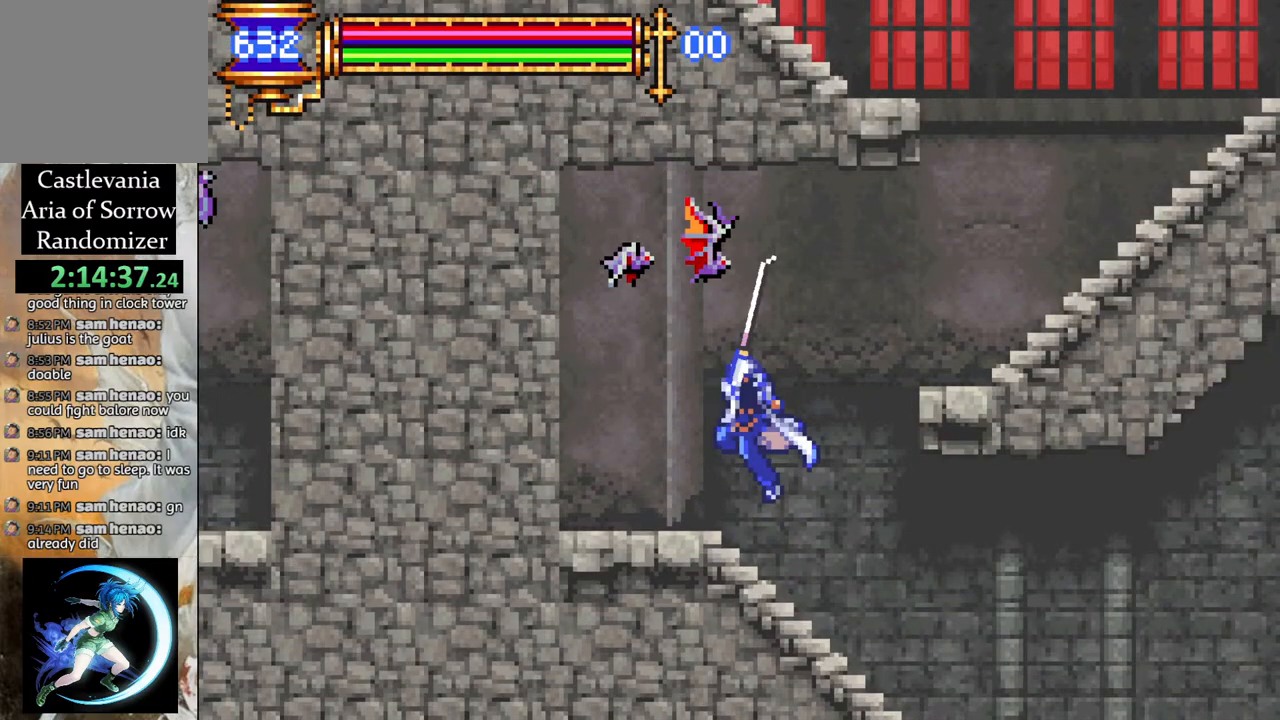
{"buttons": ["CROSS", "R1", "DPAD_RIGHT"], "left_stick": "center", "right_stick": "center", "events": [[100, "DPAD_LEFT", "down"], [233, "DPAD_LEFT", "up"], [383, "DPAD_RIGHT", "down"], [417, "CROSS", "down"], [450, "R1", "down"]]}
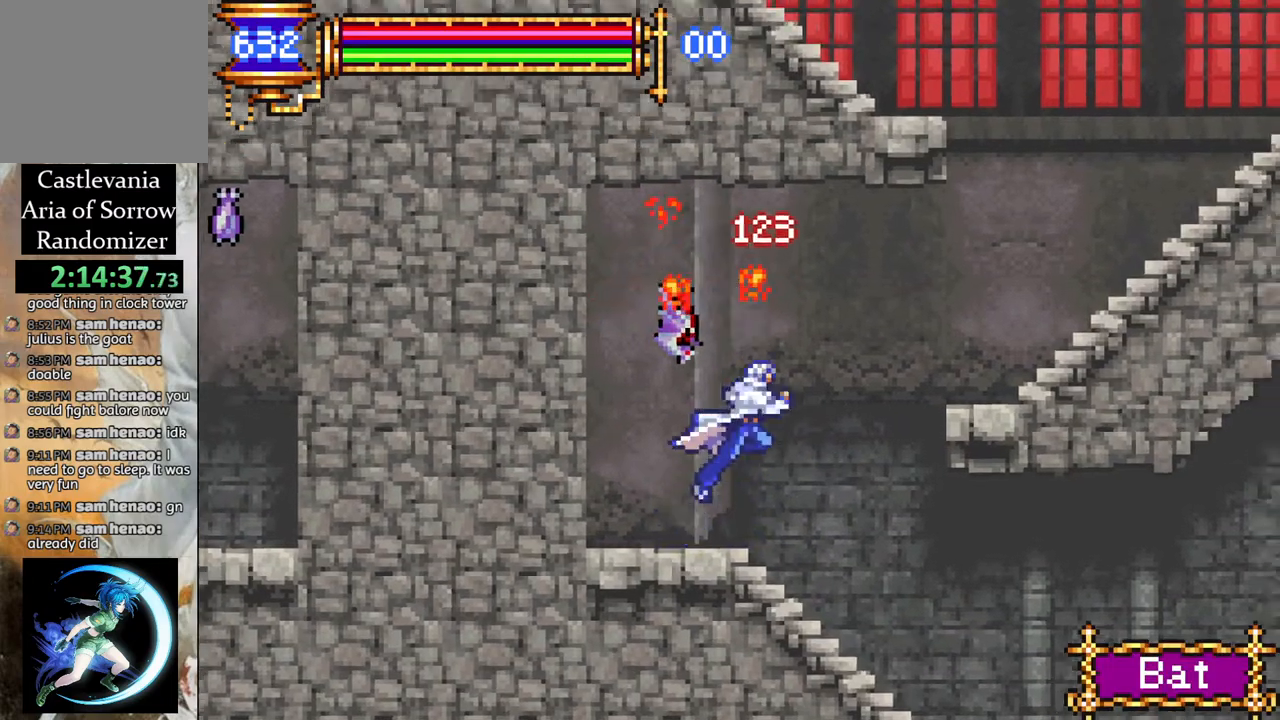
{"buttons": ["CROSS", "R1", "DPAD_LEFT"], "left_stick": "center", "right_stick": "center", "events": [[183, "CROSS", "up"], [367, "R1", "up"], [433, "DPAD_RIGHT", "up"], [467, "CROSS", "down"], [500, "DPAD_LEFT", "down"], [500, "R1", "down"]]}
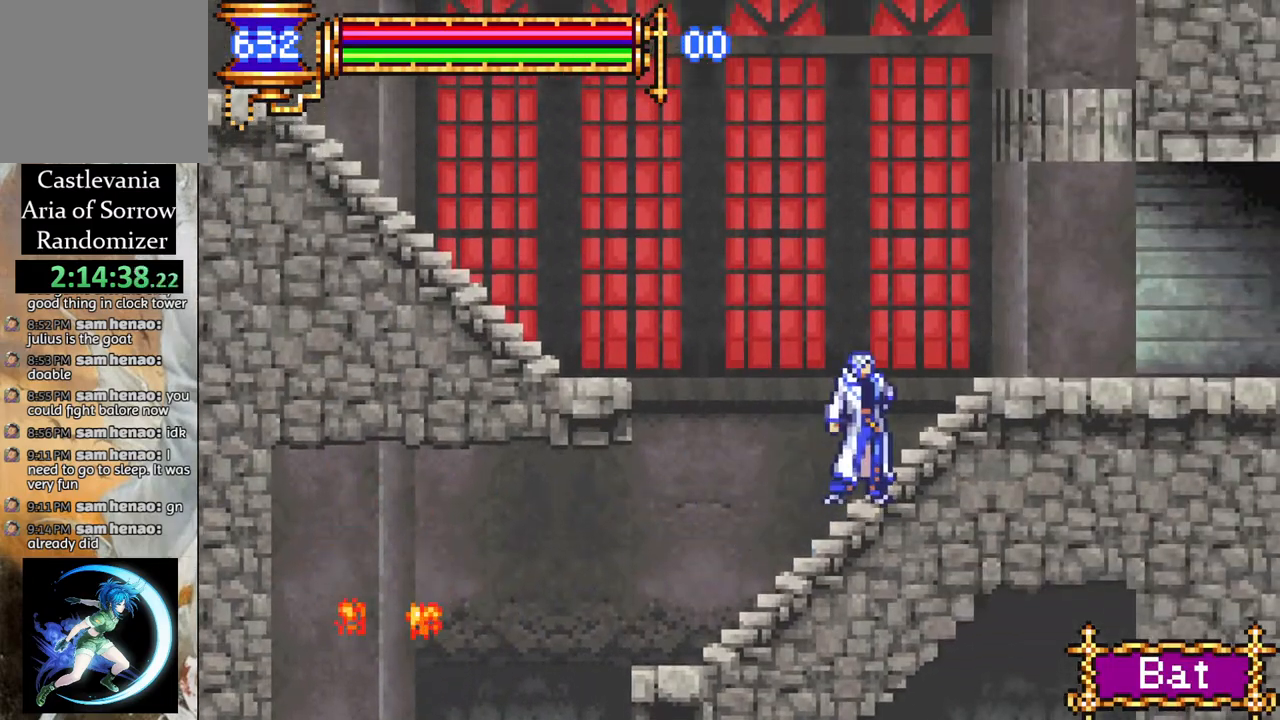
{"buttons": ["CROSS", "R1", "DPAD_LEFT"], "left_stick": "center", "right_stick": "center", "events": []}
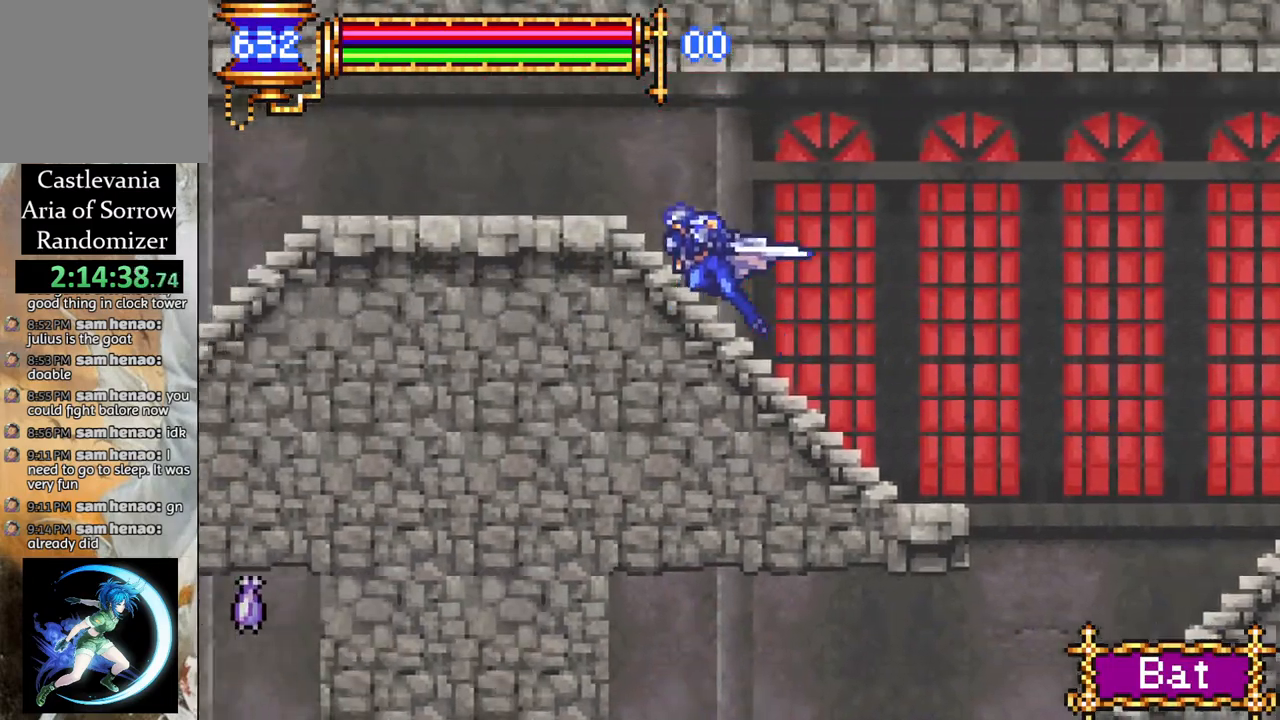
{"buttons": ["R1", "DPAD_LEFT"], "left_stick": "center", "right_stick": "center", "events": [[183, "CROSS", "up"]]}
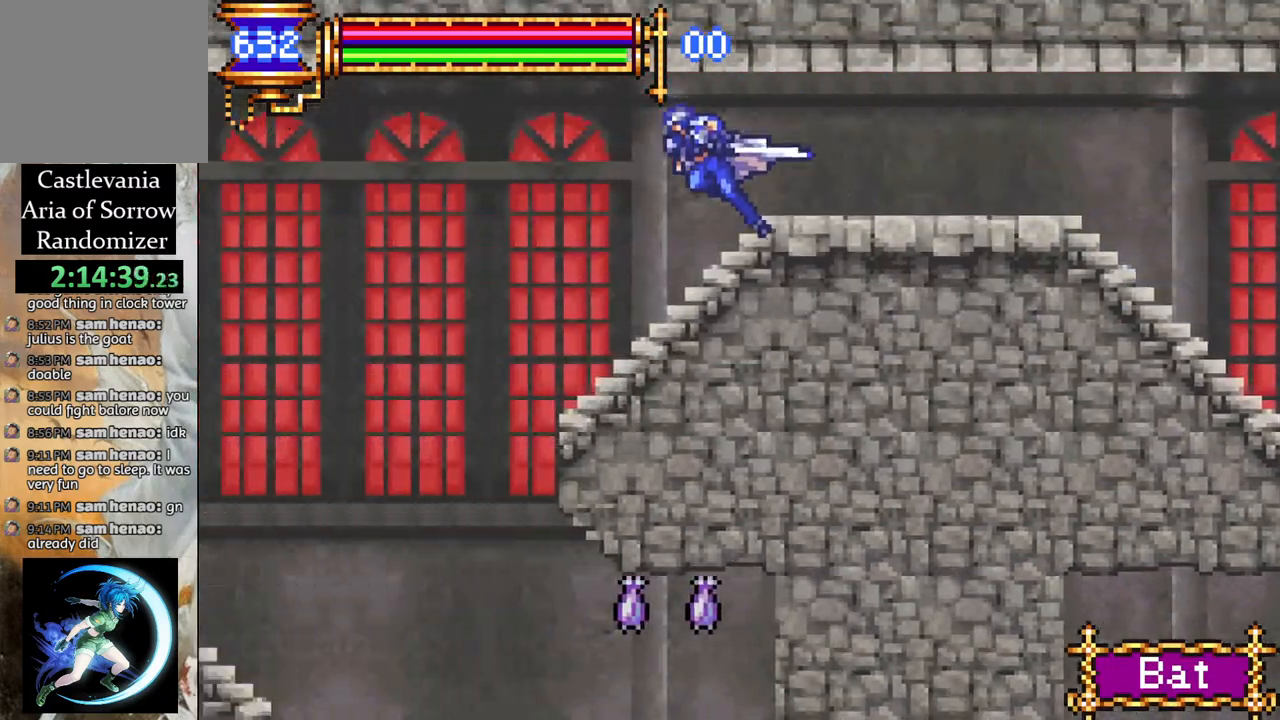
{"buttons": ["R1", "DPAD_LEFT"], "left_stick": "center", "right_stick": "center", "events": [[117, "CROSS", "down"], [200, "CROSS", "up"]]}
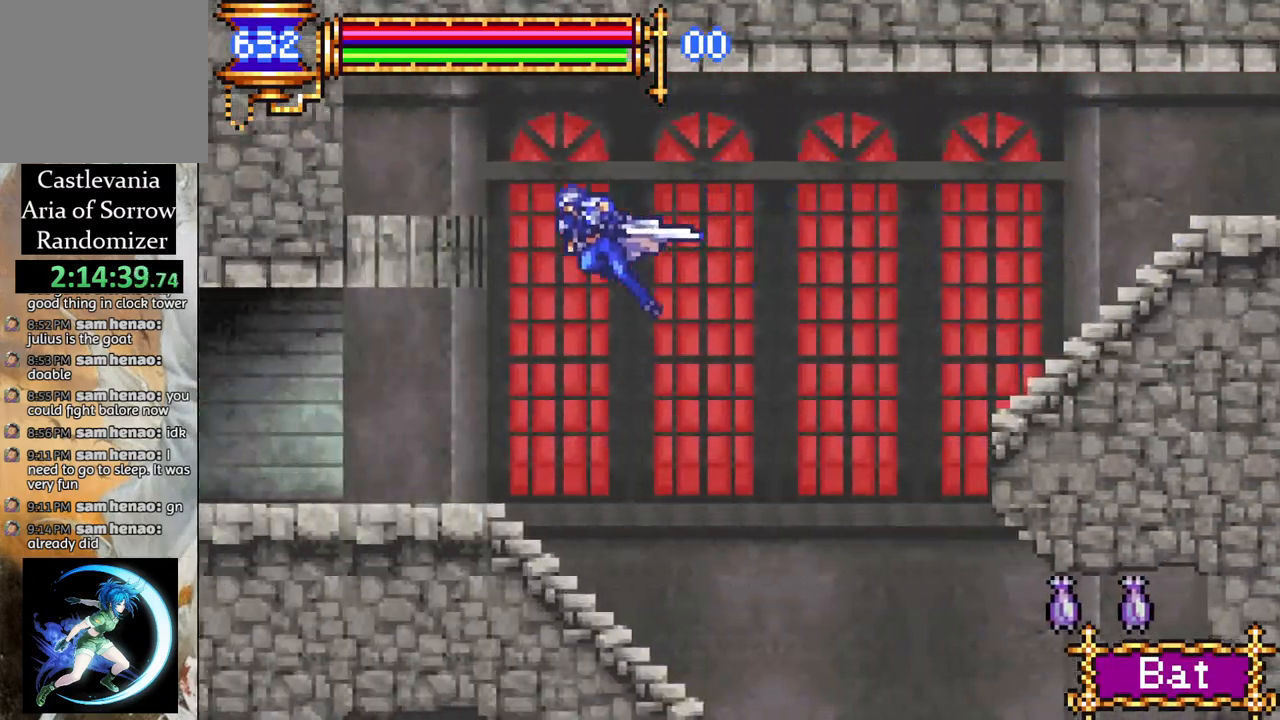
{"buttons": ["R1", "DPAD_LEFT"], "left_stick": "center", "right_stick": "center", "events": []}
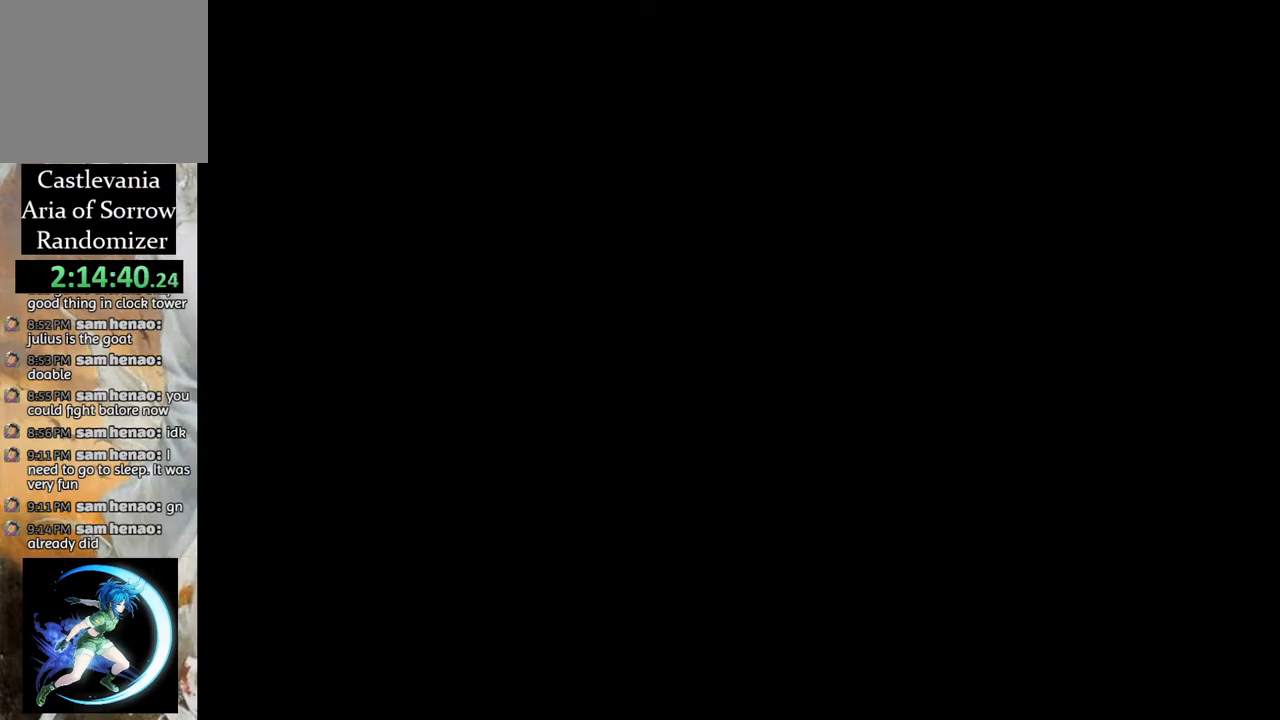
{"buttons": ["R1", "DPAD_LEFT"], "left_stick": "center", "right_stick": "center", "events": []}
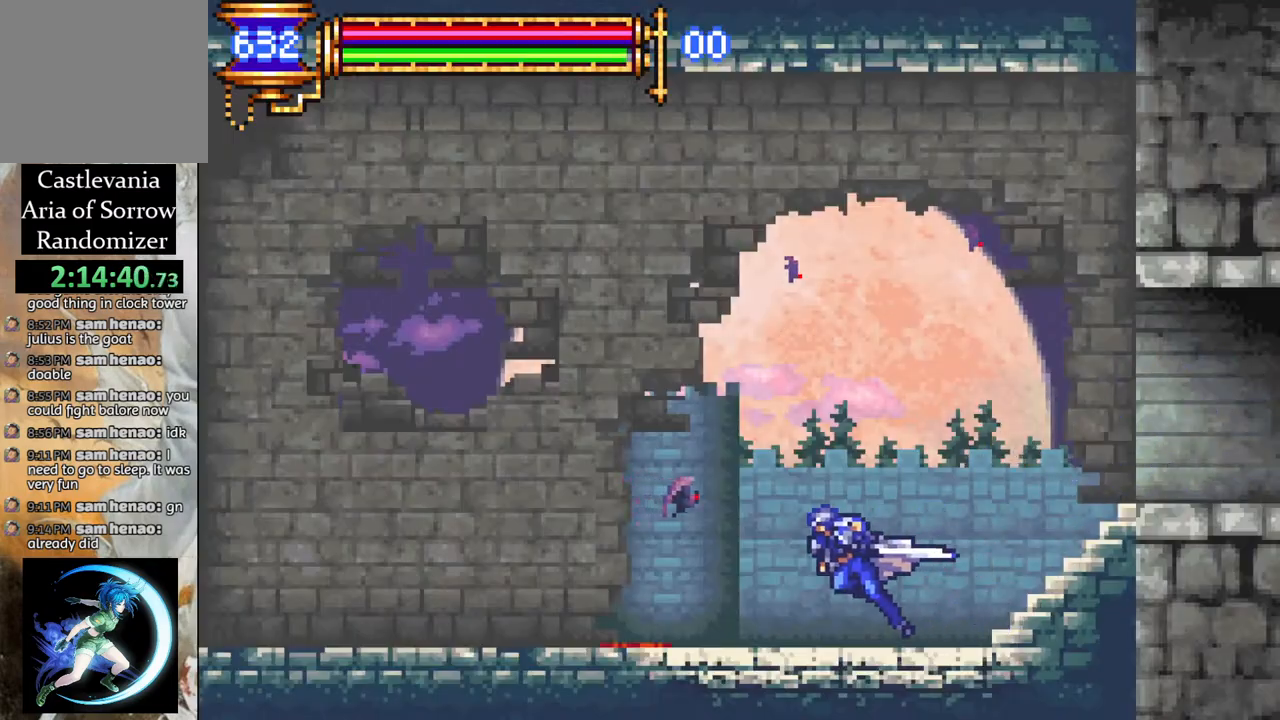
{"buttons": ["R1", "DPAD_LEFT"], "left_stick": "center", "right_stick": "center", "events": [[67, "CROSS", "down"], [367, "CROSS", "up"]]}
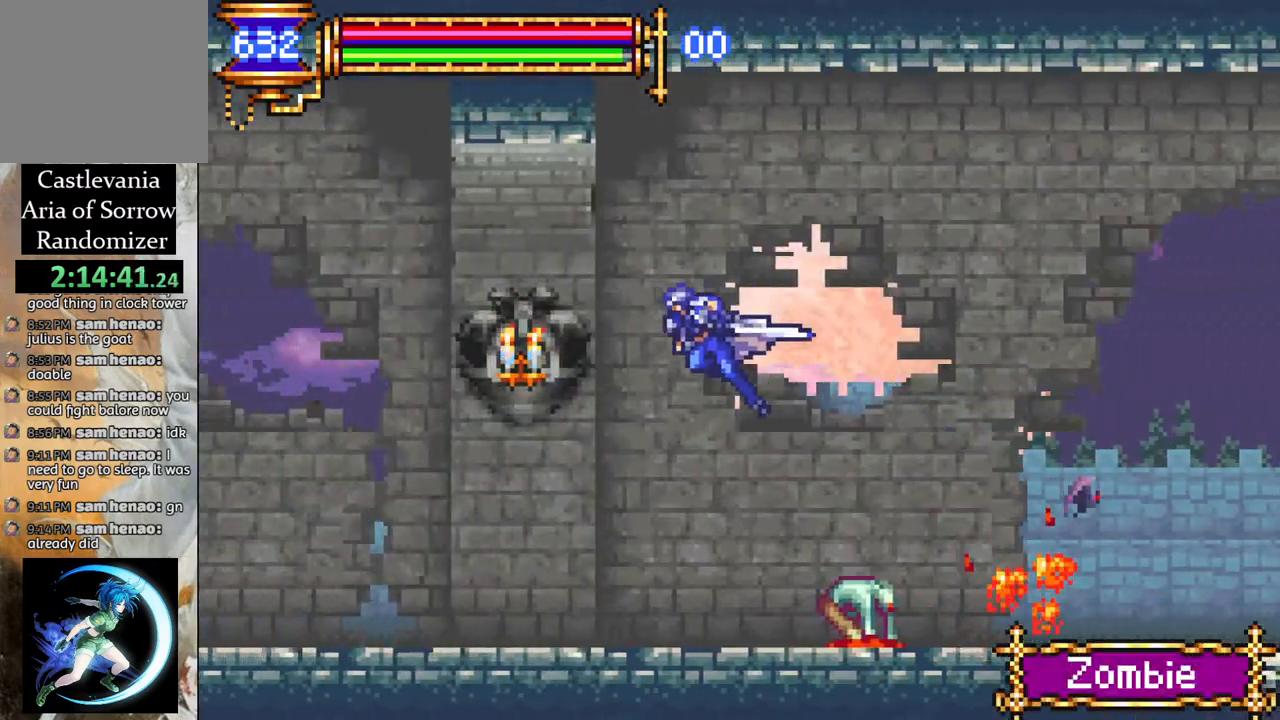
{"buttons": ["R1", "DPAD_LEFT"], "left_stick": "center", "right_stick": "center", "events": []}
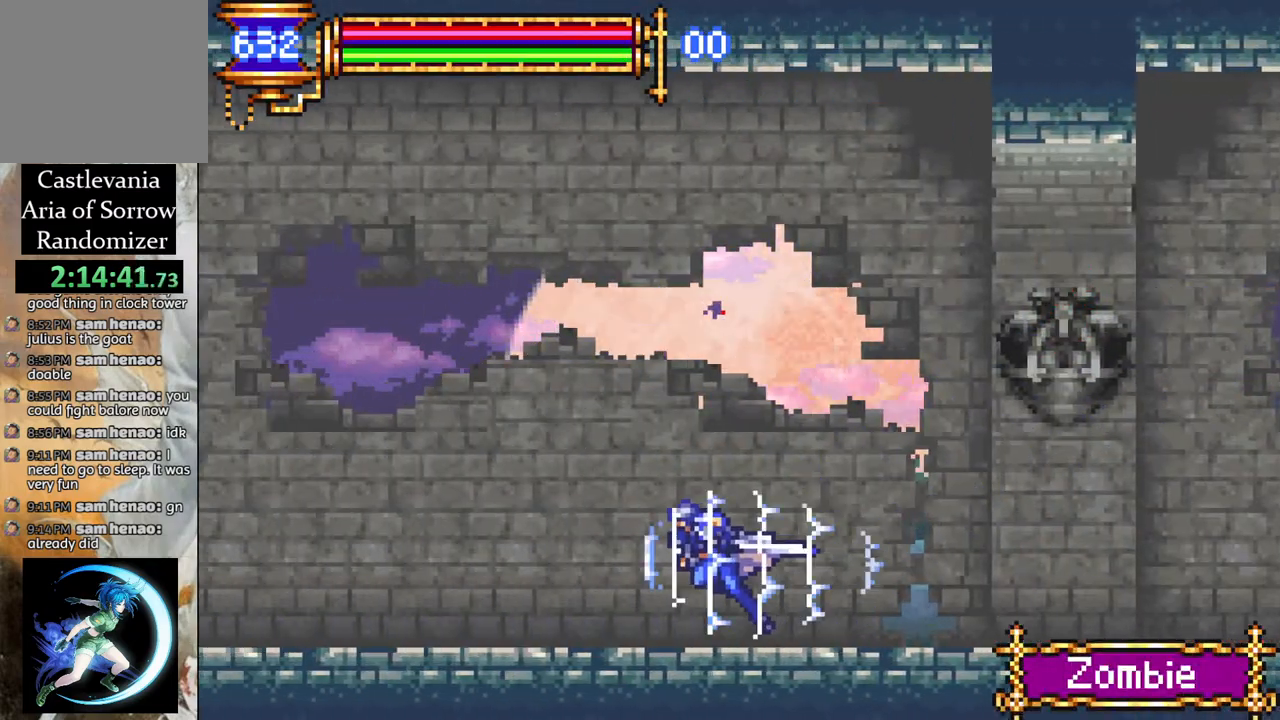
{"buttons": ["R1", "DPAD_LEFT"], "left_stick": "center", "right_stick": "center", "events": [[100, "CROSS", "down"], [483, "CROSS", "up"]]}
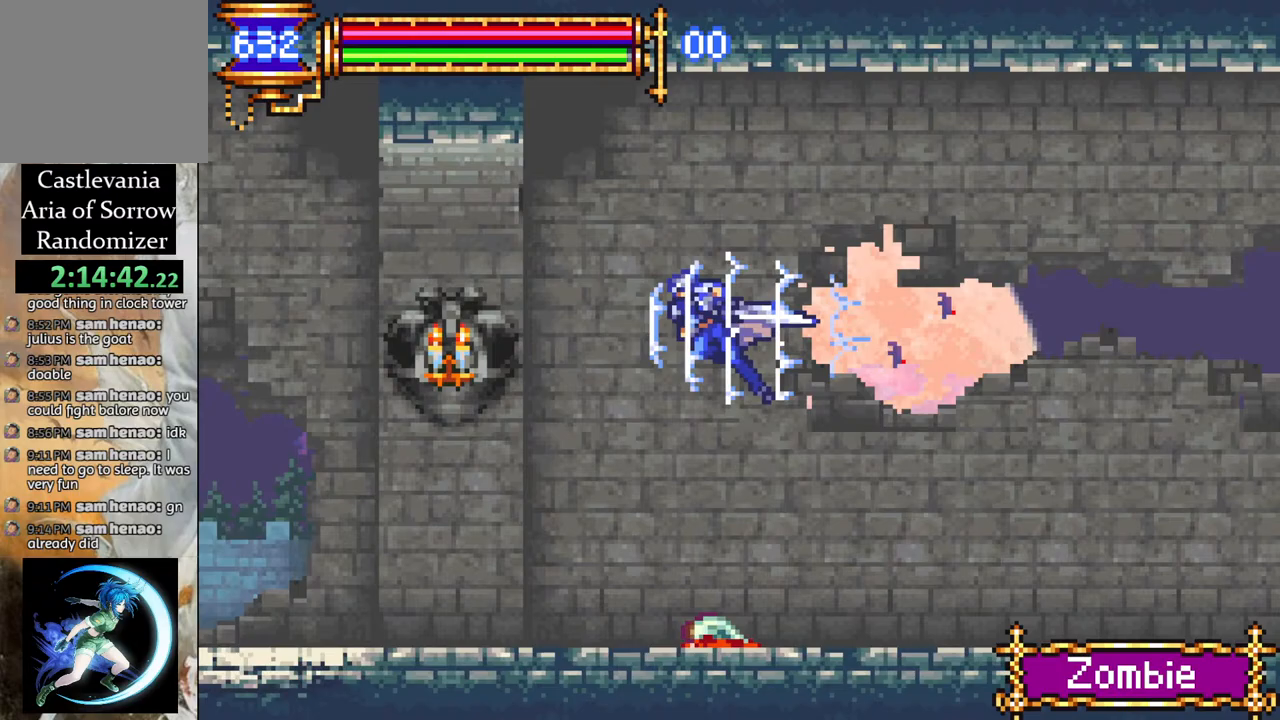
{"buttons": ["R1", "DPAD_LEFT"], "left_stick": "center", "right_stick": "center", "events": []}
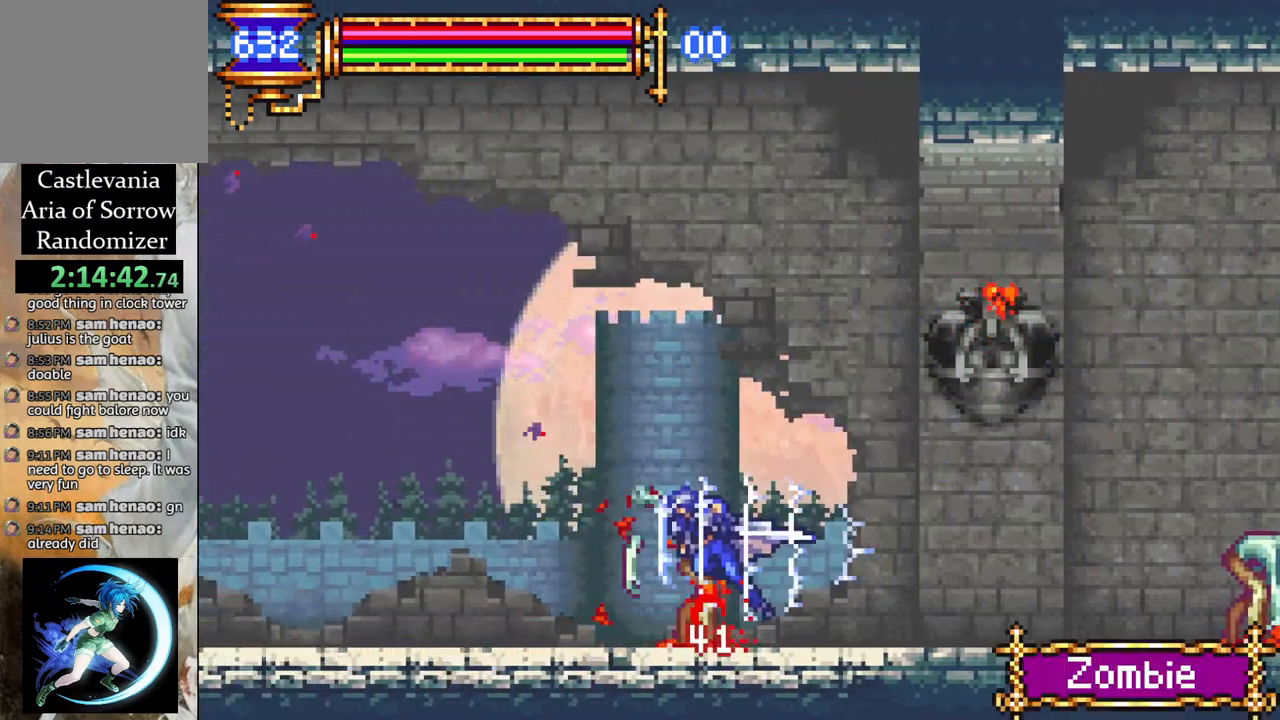
{"buttons": ["R1", "DPAD_LEFT"], "left_stick": "center", "right_stick": "center", "events": [[150, "CROSS", "down"], [467, "CROSS", "up"]]}
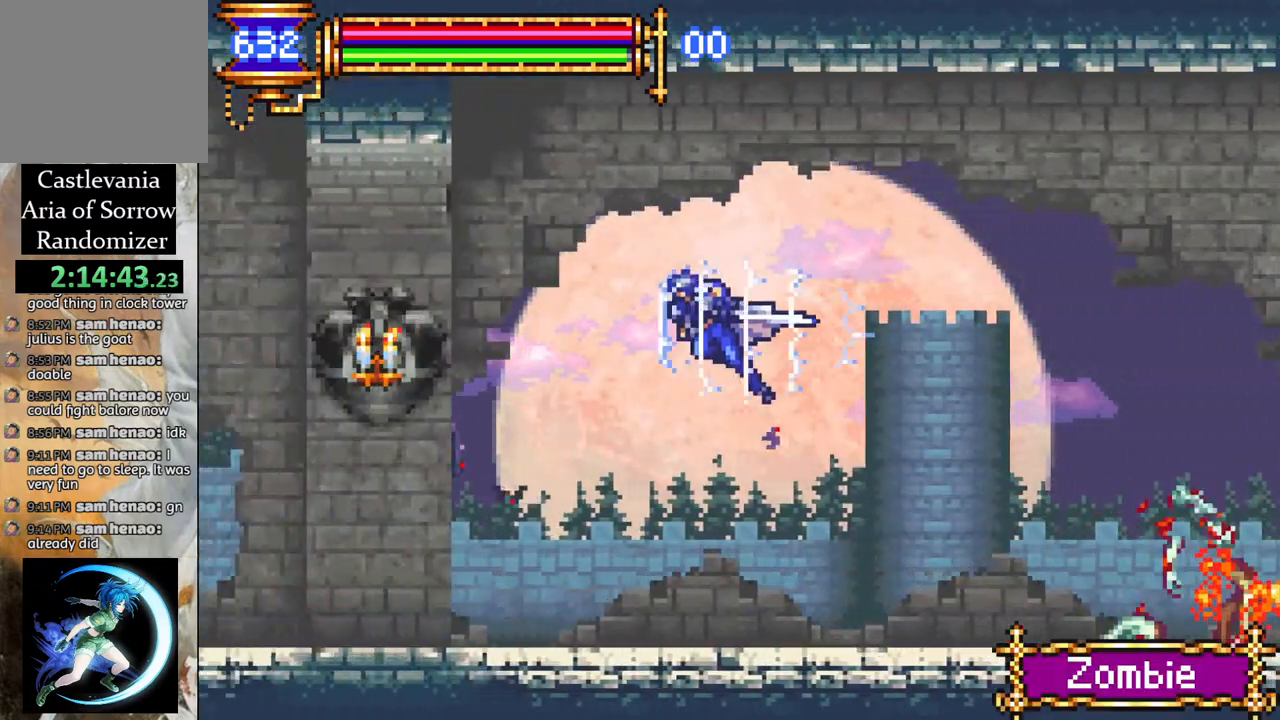
{"buttons": ["R1", "DPAD_LEFT"], "left_stick": "center", "right_stick": "center", "events": [[167, "CROSS", "down"], [283, "CROSS", "up"]]}
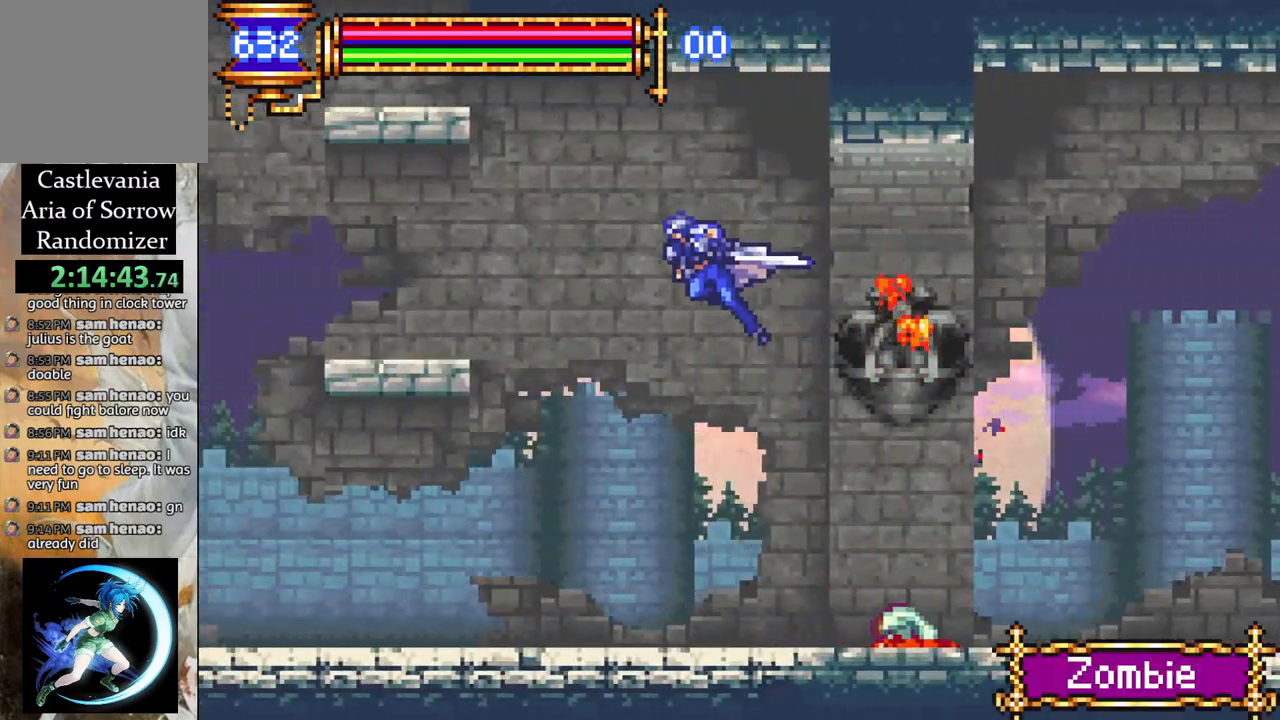
{"buttons": ["DPAD_LEFT"], "left_stick": "center", "right_stick": "center", "events": [[217, "DPAD_LEFT", "up"], [300, "R1", "up"], [433, "DPAD_LEFT", "down"]]}
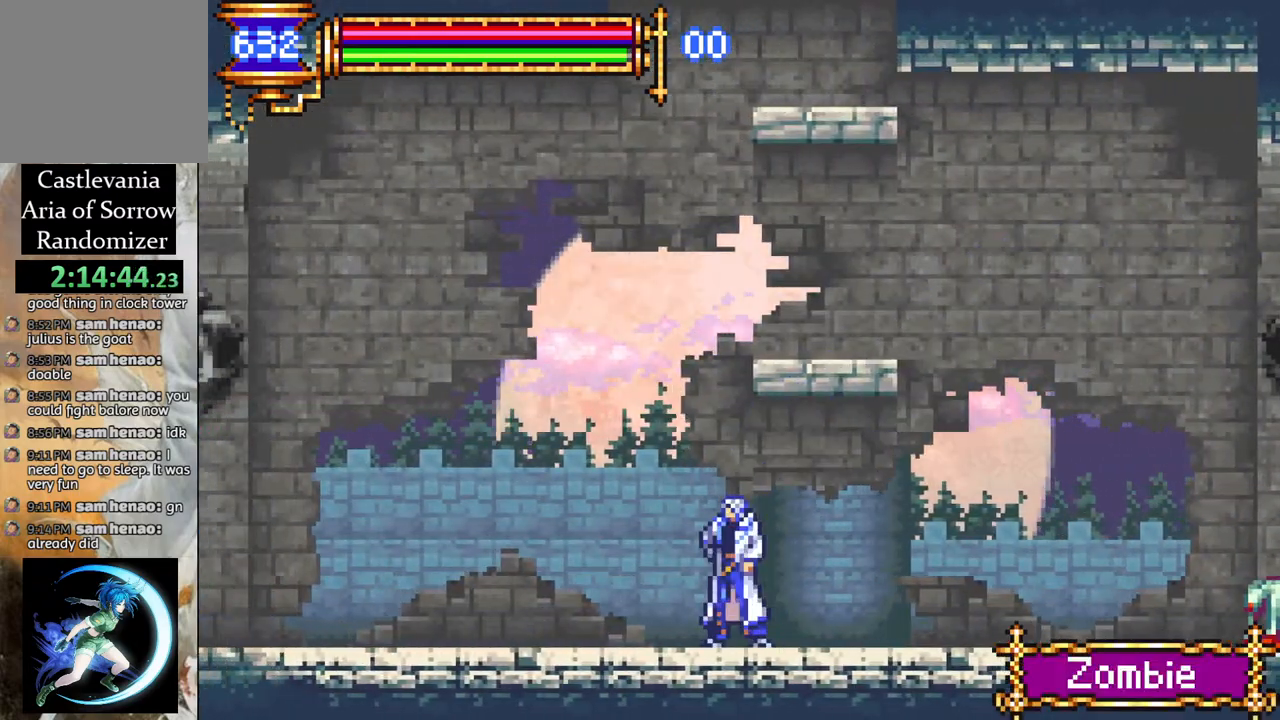
{"buttons": [], "left_stick": "center", "right_stick": "center", "events": [[17, "CROSS", "down"], [67, "DPAD_LEFT", "up"], [183, "CROSS", "up"], [233, "CROSS", "down"], [233, "DPAD_RIGHT", "down"], [450, "DPAD_RIGHT", "up"], [467, "CROSS", "up"]]}
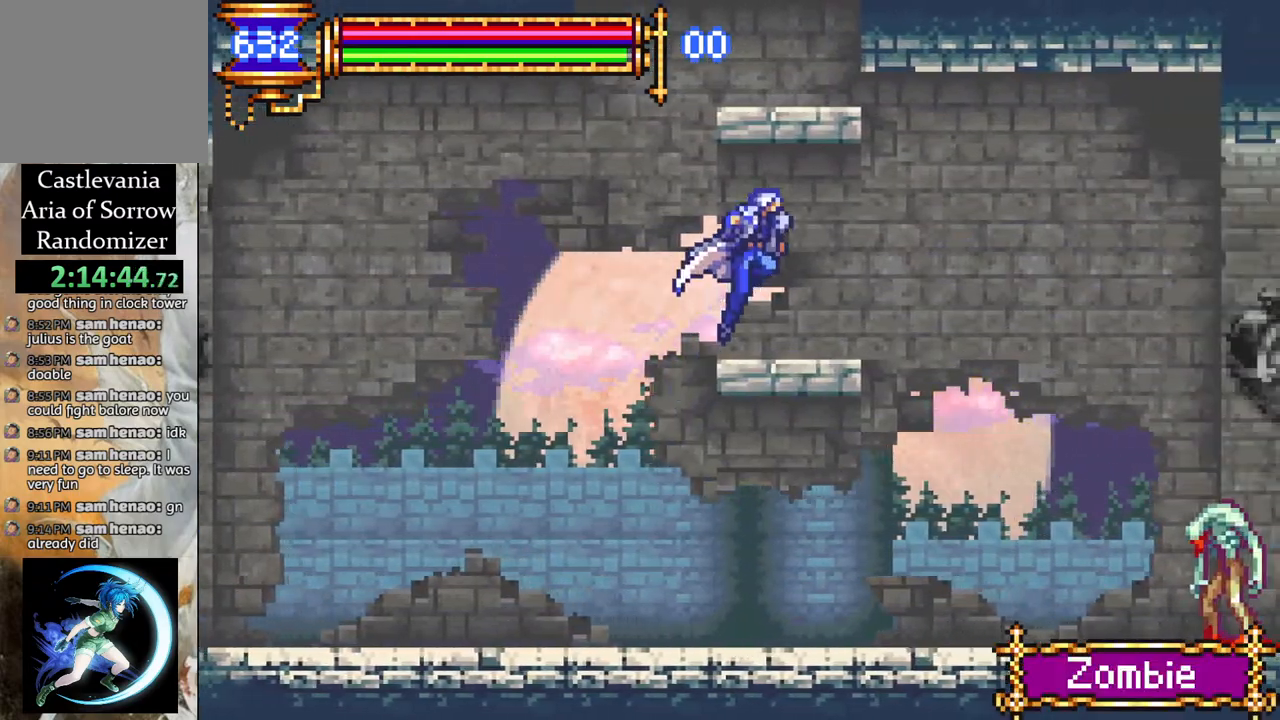
{"buttons": ["CROSS", "DPAD_RIGHT"], "left_stick": "center", "right_stick": "center", "events": [[217, "DPAD_LEFT", "down"], [250, "CROSS", "down"], [333, "DPAD_LEFT", "up"], [417, "CROSS", "up"], [433, "DPAD_RIGHT", "down"], [467, "CROSS", "down"]]}
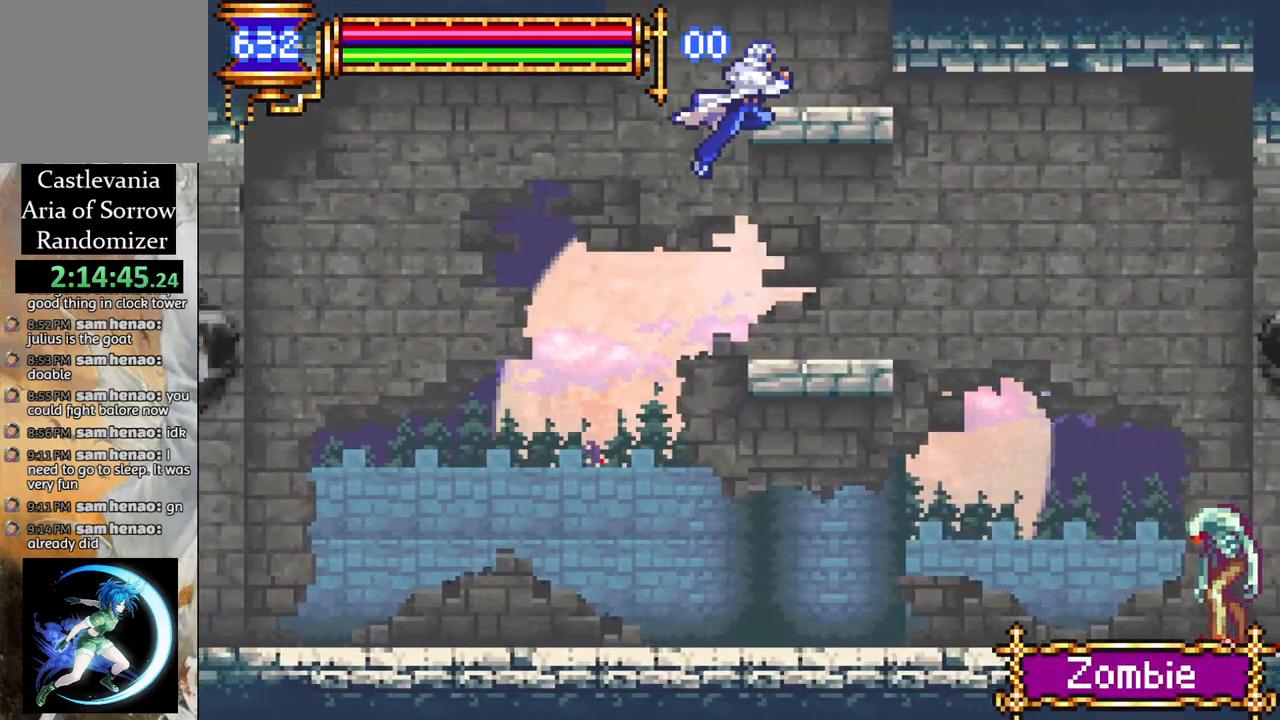
{"buttons": ["CROSS"], "left_stick": "center", "right_stick": "center", "events": [[83, "DPAD_RIGHT", "up"], [100, "CROSS", "up"], [467, "CROSS", "down"]]}
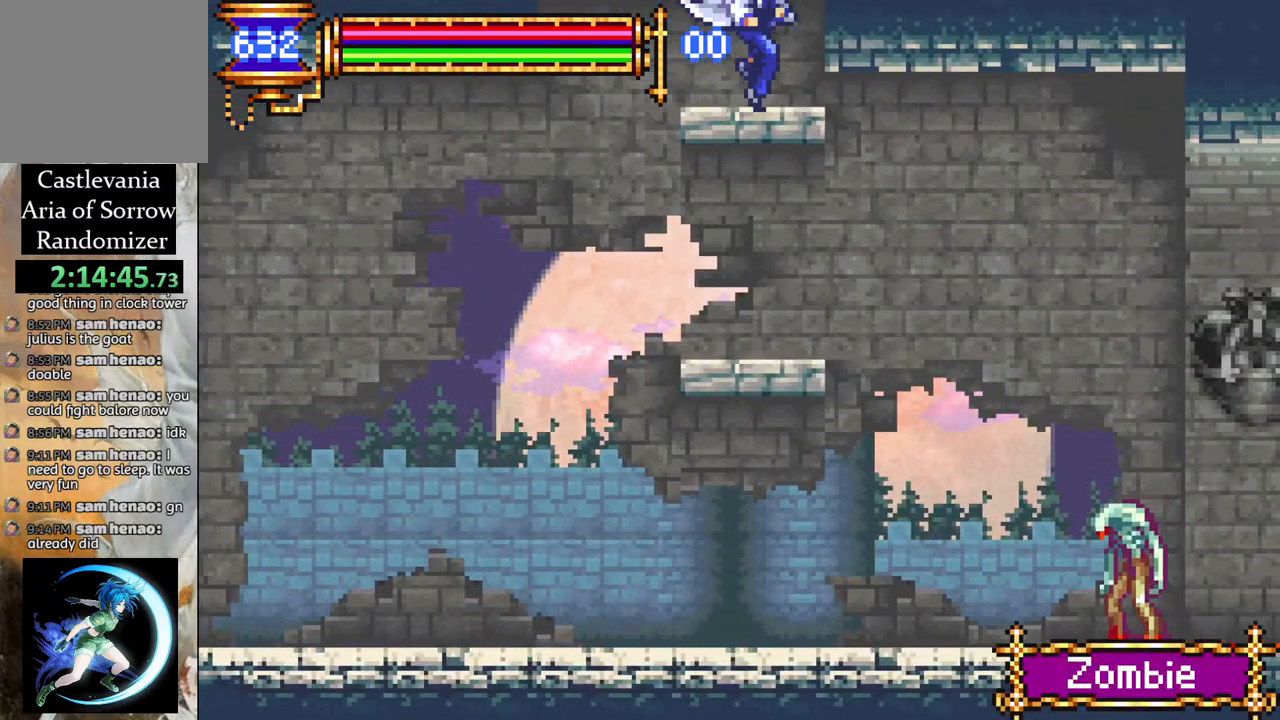
{"buttons": ["CROSS", "DPAD_LEFT"], "left_stick": "center", "right_stick": "center", "events": [[17, "DPAD_LEFT", "down"], [433, "CROSS", "up"], [500, "CROSS", "down"]]}
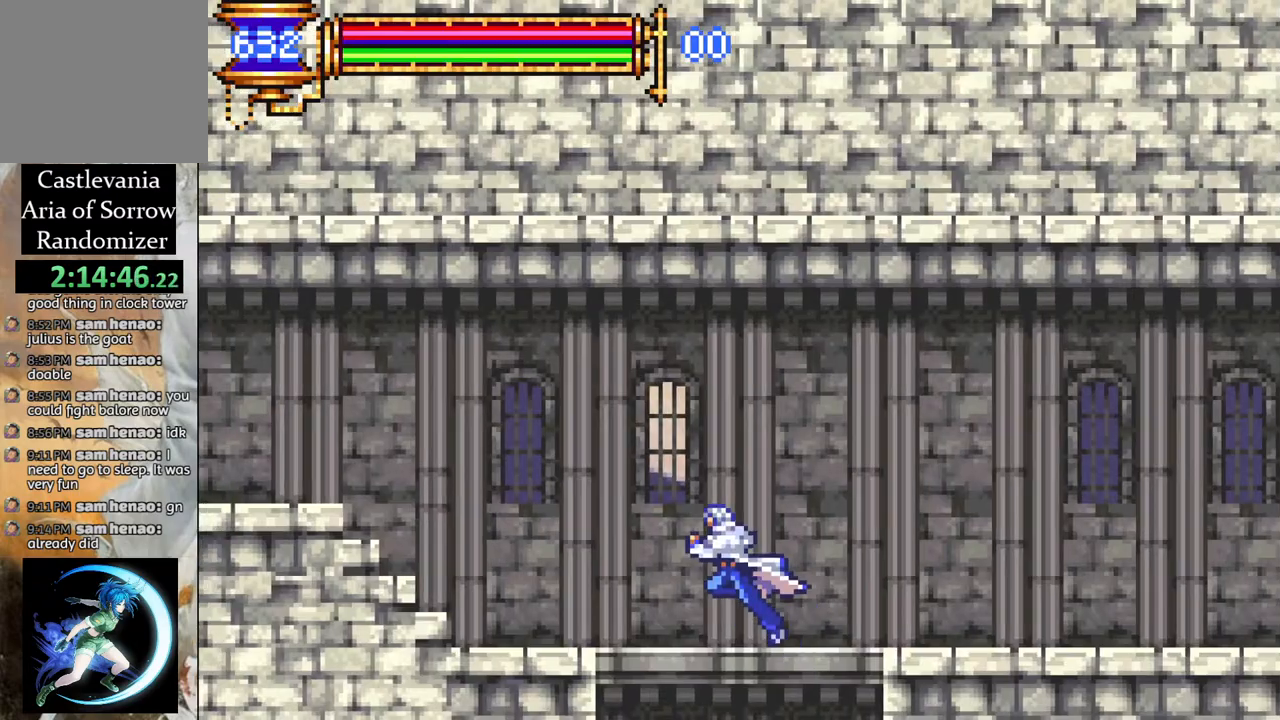
{"buttons": ["R1", "DPAD_LEFT"], "left_stick": "center", "right_stick": "center", "events": [[117, "R1", "down"], [350, "CROSS", "up"]]}
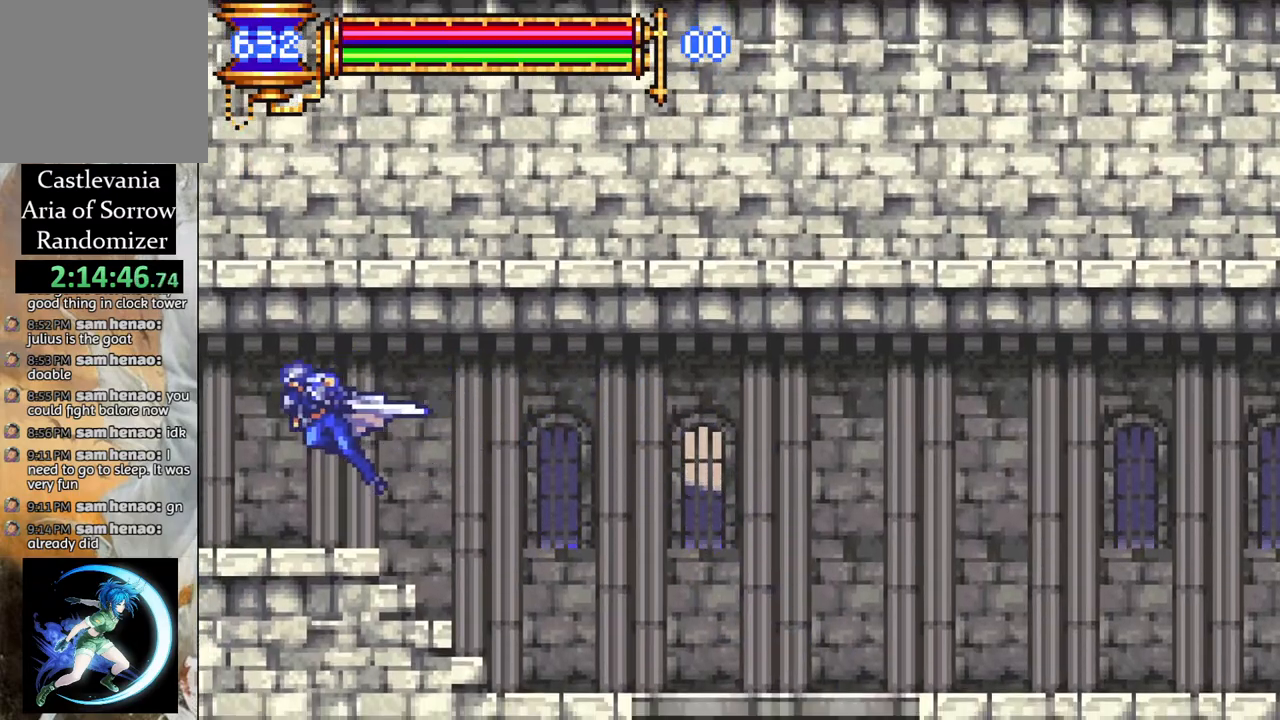
{"buttons": ["R1", "DPAD_LEFT"], "left_stick": "center", "right_stick": "center", "events": []}